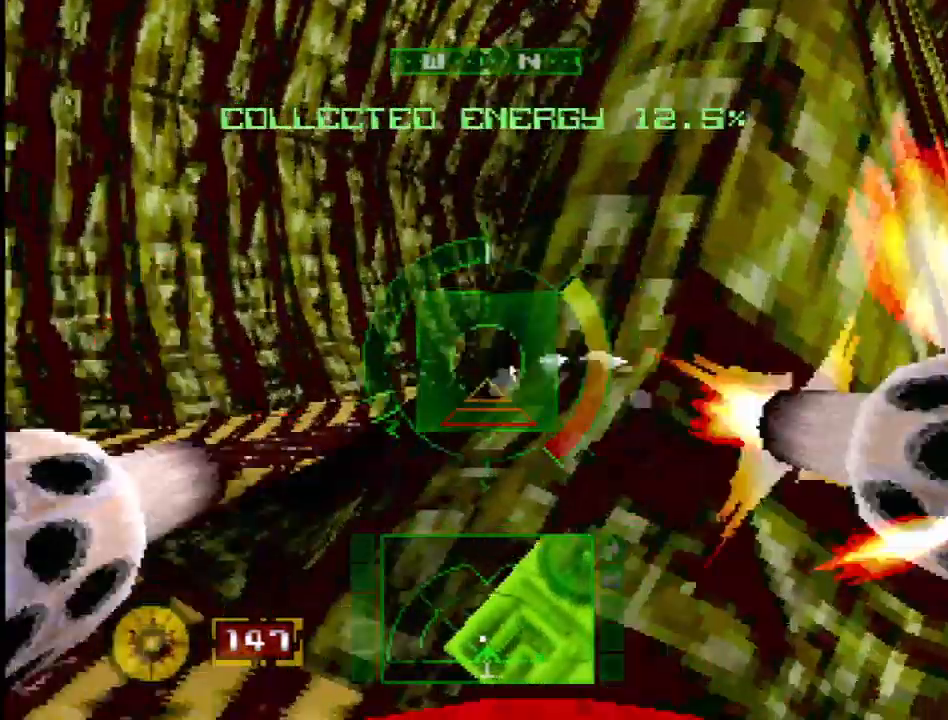
Gameplay with a controller (PlayStation layout); each line is a JSON object with the inputs held at the frame after it. "events" lists button and stick changes between this image and that frame as [ms after this image, input, new state], when the widget could be followed in between. Not read: L3 R3 SQUARE.
{"buttons": ["L1"], "events": [[100, "L2", "up"], [333, "DPAD_RIGHT", "up"], [417, "L2", "down"], [450, "DPAD_DOWN", "down"], [483, "L2", "up"], [500, "DPAD_DOWN", "up"]]}
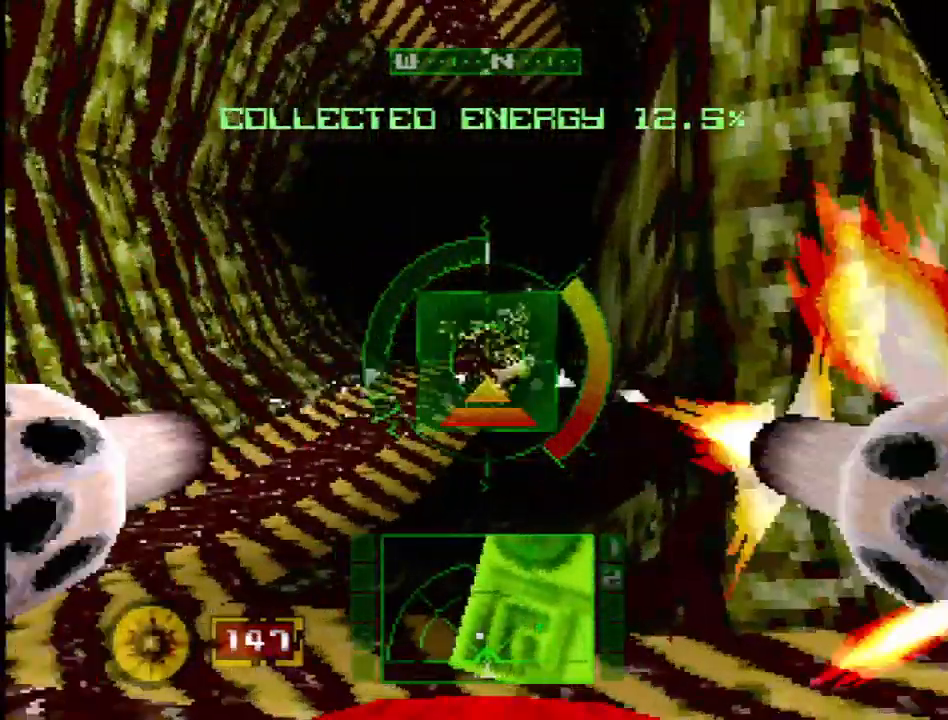
{"buttons": ["L1", "DPAD_LEFT"], "events": [[133, "DPAD_LEFT", "down"], [267, "DPAD_LEFT", "up"], [467, "DPAD_LEFT", "down"]]}
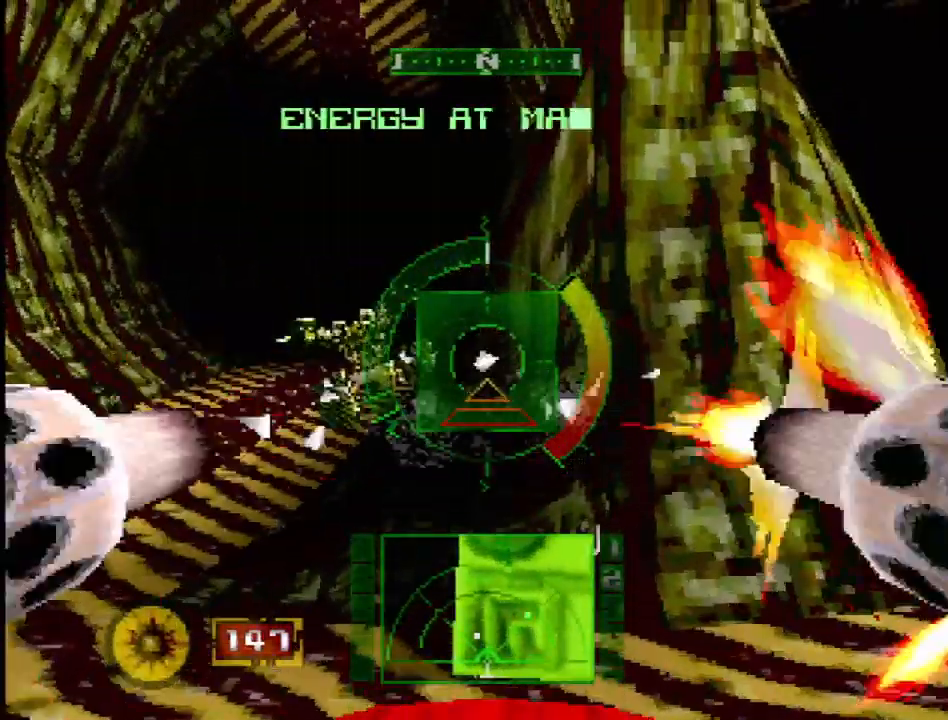
{"buttons": ["L1", "DPAD_RIGHT"], "events": [[133, "DPAD_LEFT", "up"], [400, "DPAD_RIGHT", "down"], [433, "R1", "down"], [500, "R1", "up"]]}
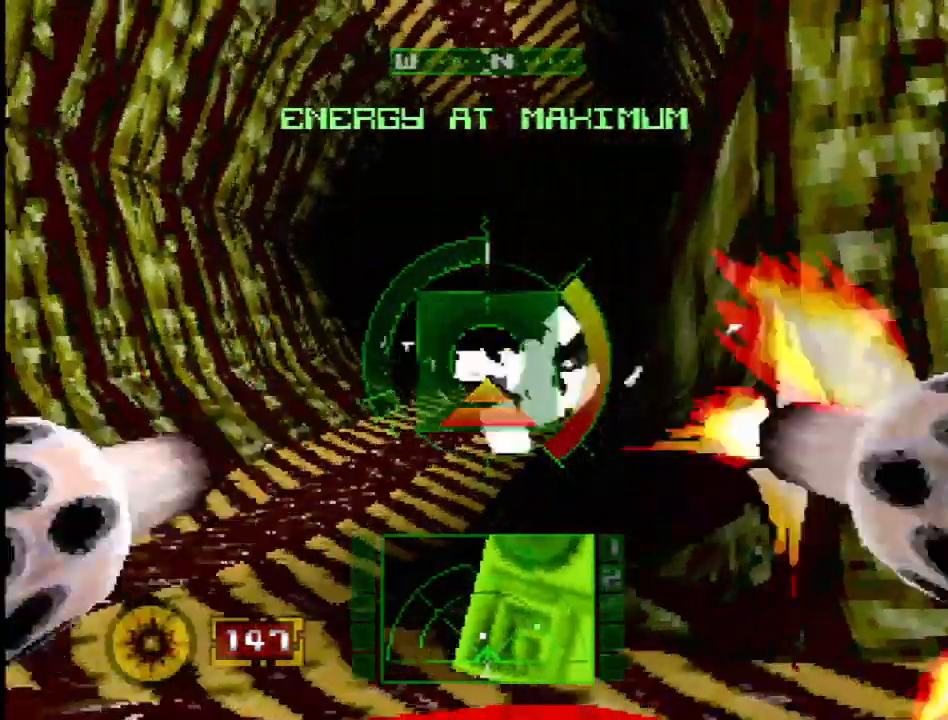
{"buttons": ["L1"], "events": [[67, "DPAD_RIGHT", "up"], [200, "R1", "down"], [267, "R1", "up"], [350, "R1", "down"], [417, "R1", "up"]]}
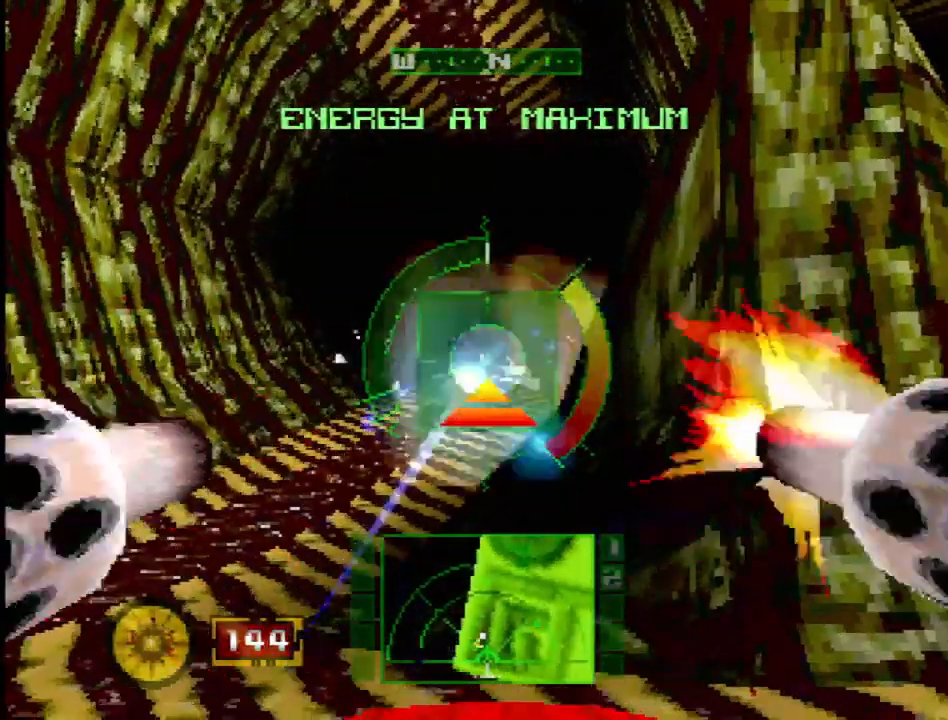
{"buttons": ["L1"], "events": [[17, "R2", "down"], [133, "R1", "down"], [183, "R2", "up"], [267, "R1", "up"], [283, "R2", "down"], [300, "DPAD_LEFT", "down"], [317, "R2", "up"], [450, "DPAD_LEFT", "up"]]}
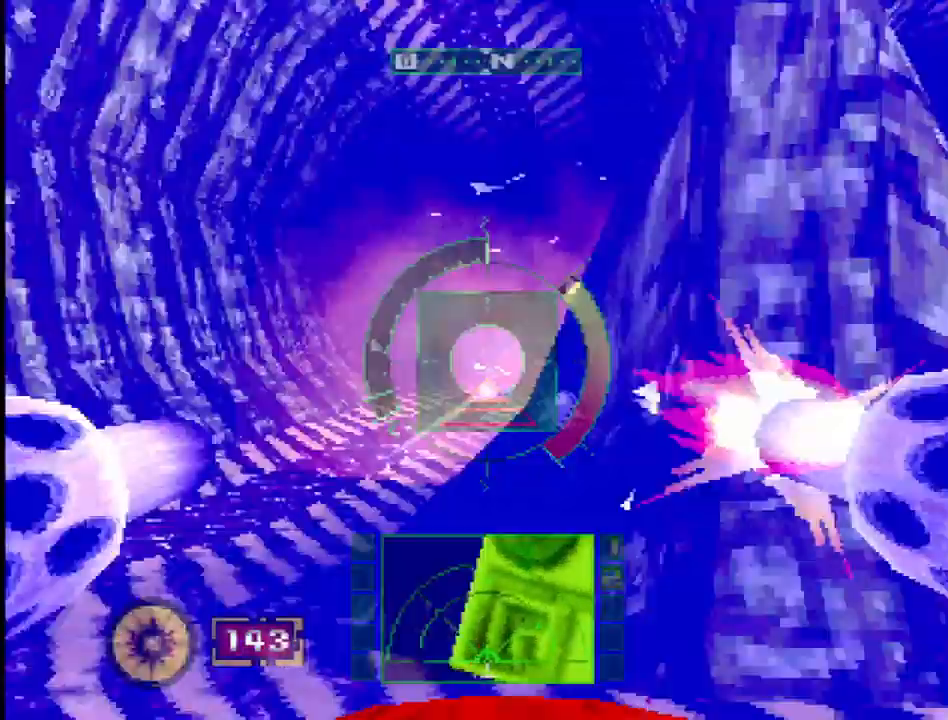
{"buttons": ["R1"], "events": [[50, "L1", "up"], [50, "L2", "down"], [400, "L2", "up"], [467, "R1", "down"]]}
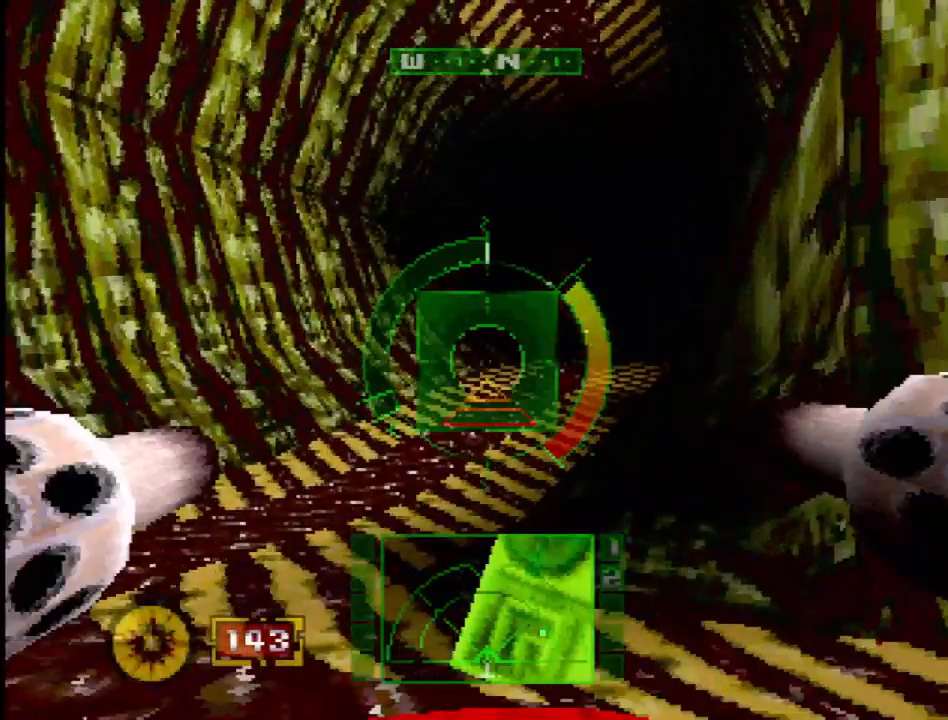
{"buttons": ["L2"], "events": [[50, "R1", "up"], [450, "L2", "down"]]}
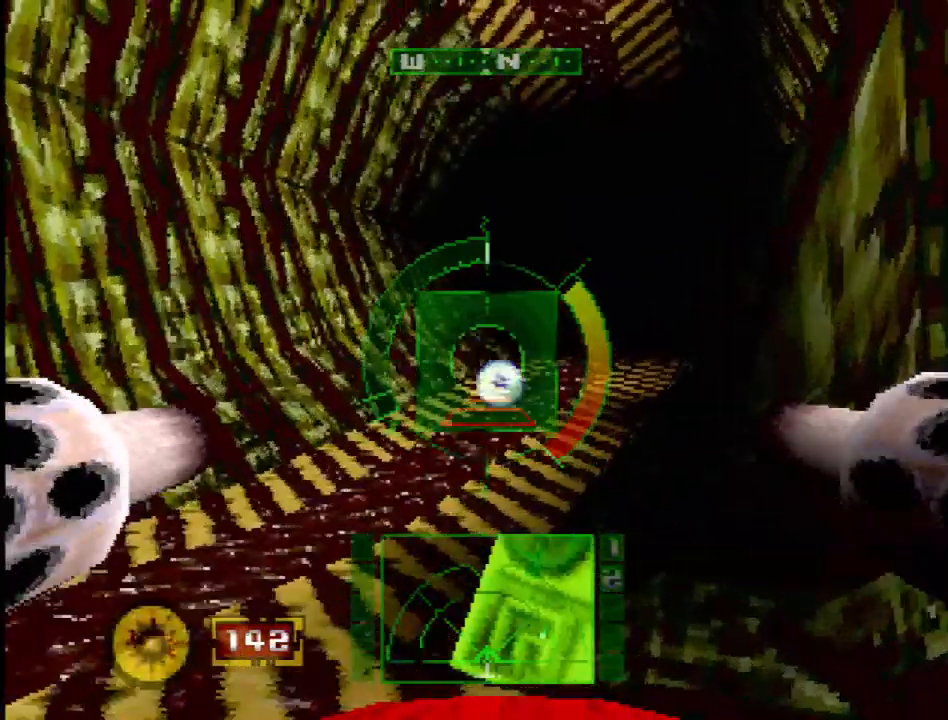
{"buttons": [], "events": [[100, "L2", "up"], [267, "DPAD_RIGHT", "down"], [417, "DPAD_RIGHT", "up"]]}
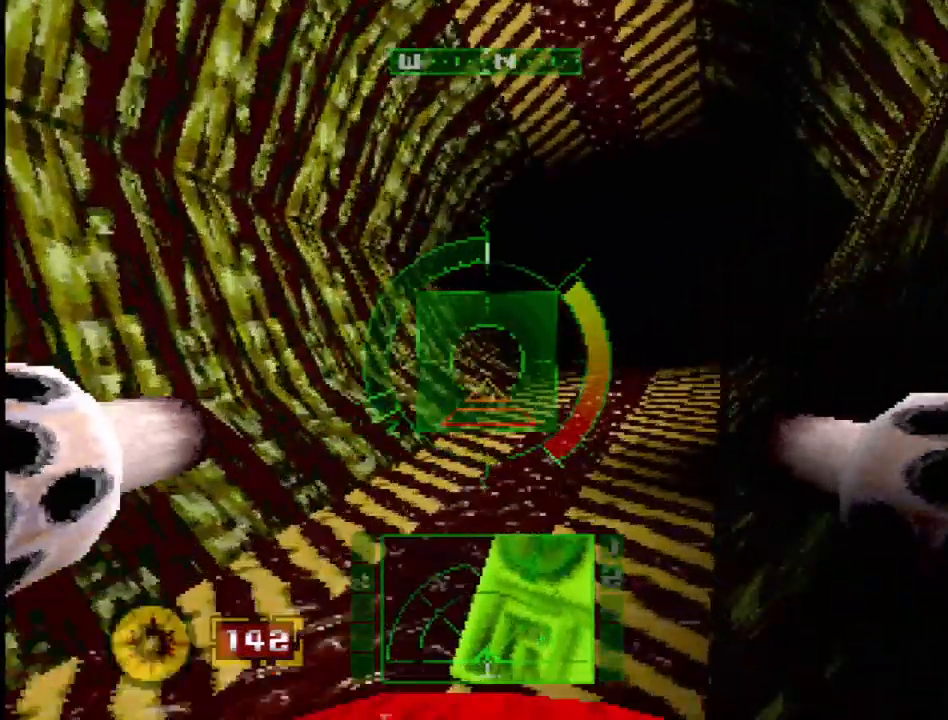
{"buttons": [], "events": [[200, "DPAD_RIGHT", "down"], [350, "DPAD_RIGHT", "up"]]}
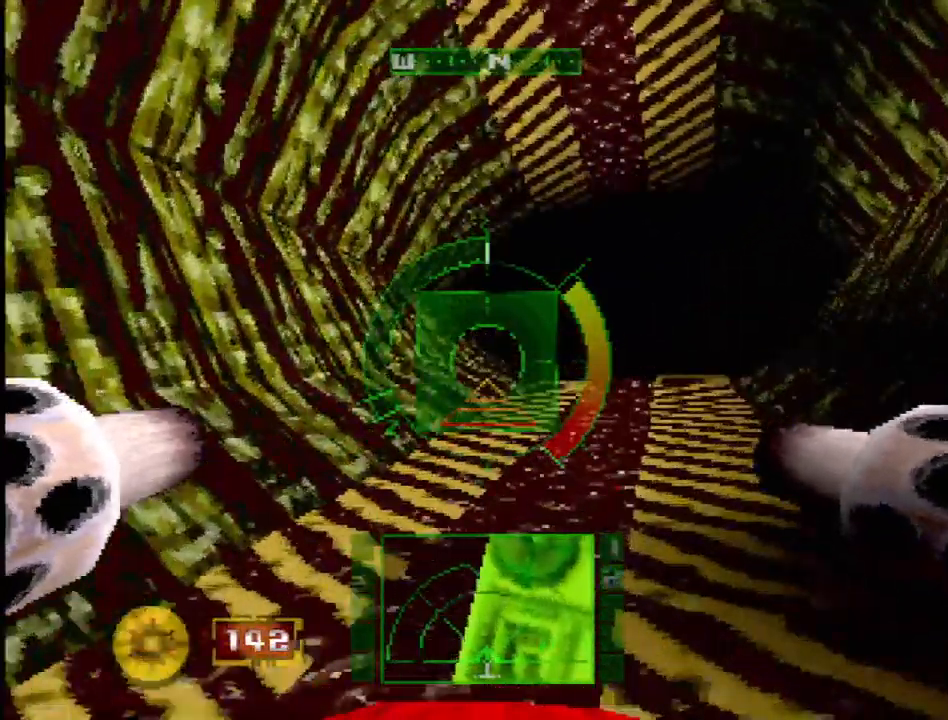
{"buttons": ["DPAD_RIGHT"], "events": [[17, "DPAD_RIGHT", "down"], [150, "DPAD_RIGHT", "up"], [450, "DPAD_RIGHT", "down"]]}
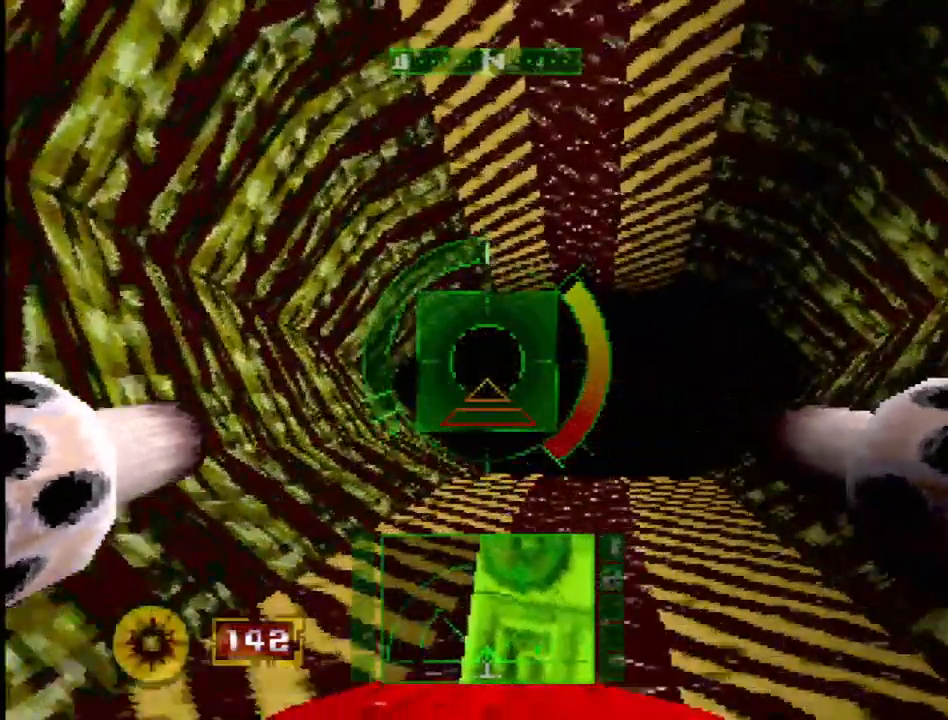
{"buttons": ["DPAD_UP", "DPAD_LEFT"], "events": [[183, "DPAD_RIGHT", "up"], [467, "DPAD_LEFT", "down"], [467, "DPAD_UP", "down"]]}
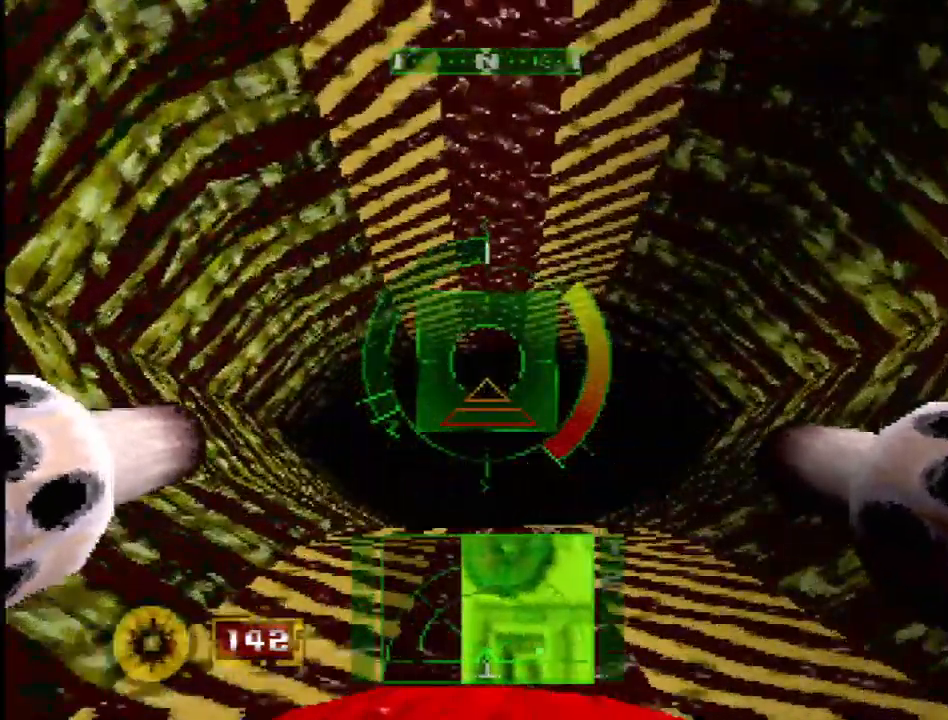
{"buttons": ["DPAD_UP", "DPAD_RIGHT"], "events": [[117, "DPAD_LEFT", "up"], [117, "DPAD_UP", "up"], [233, "R2", "down"], [433, "DPAD_UP", "down"], [433, "R2", "up"], [500, "DPAD_RIGHT", "down"]]}
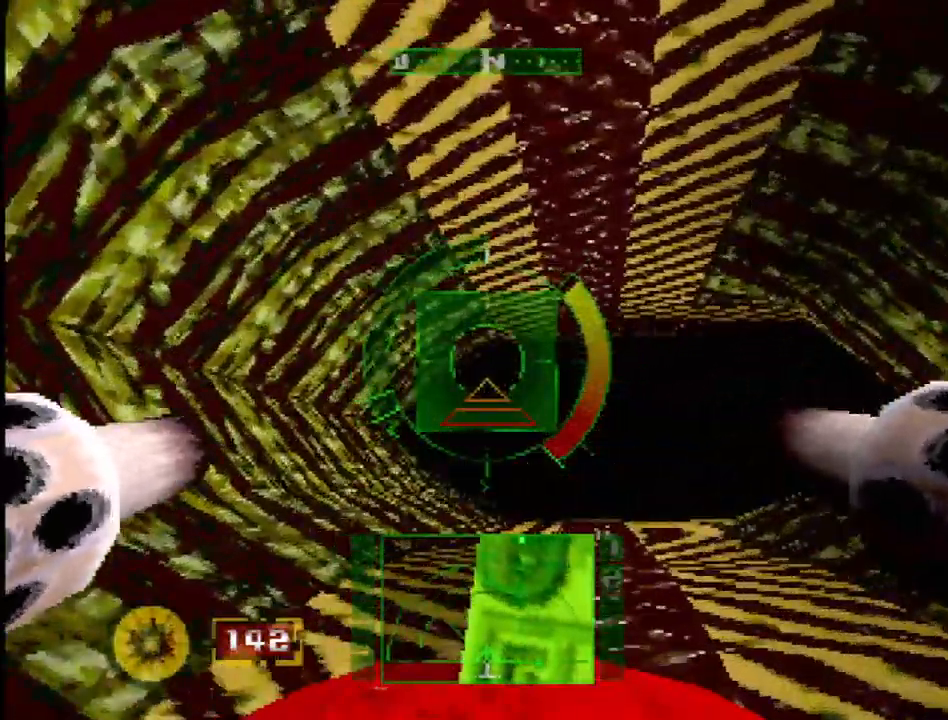
{"buttons": [], "events": [[367, "DPAD_UP", "up"], [383, "DPAD_RIGHT", "up"]]}
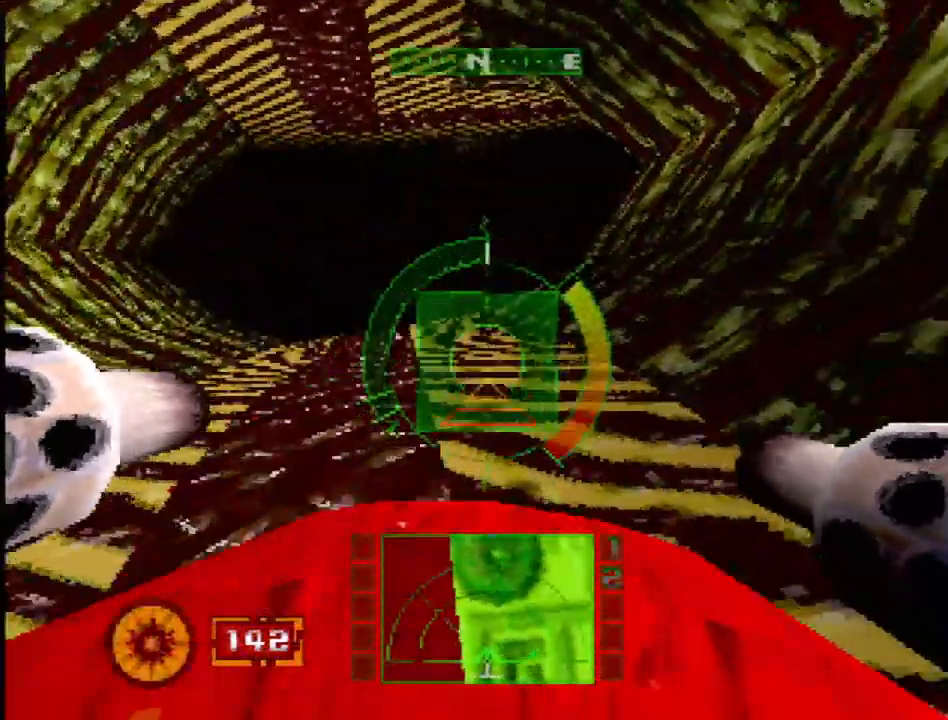
{"buttons": ["DPAD_RIGHT"], "events": [[17, "DPAD_RIGHT", "down"], [133, "DPAD_DOWN", "down"], [283, "DPAD_DOWN", "up"]]}
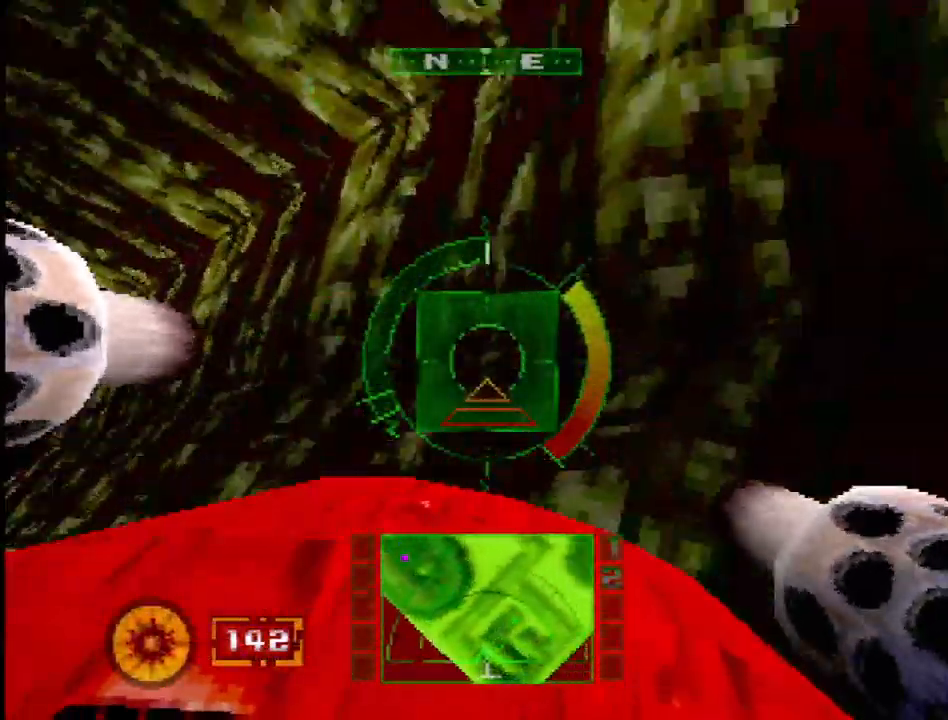
{"buttons": ["R2"], "events": [[33, "DPAD_RIGHT", "up"], [117, "DPAD_RIGHT", "down"], [217, "DPAD_RIGHT", "up"], [300, "R2", "down"]]}
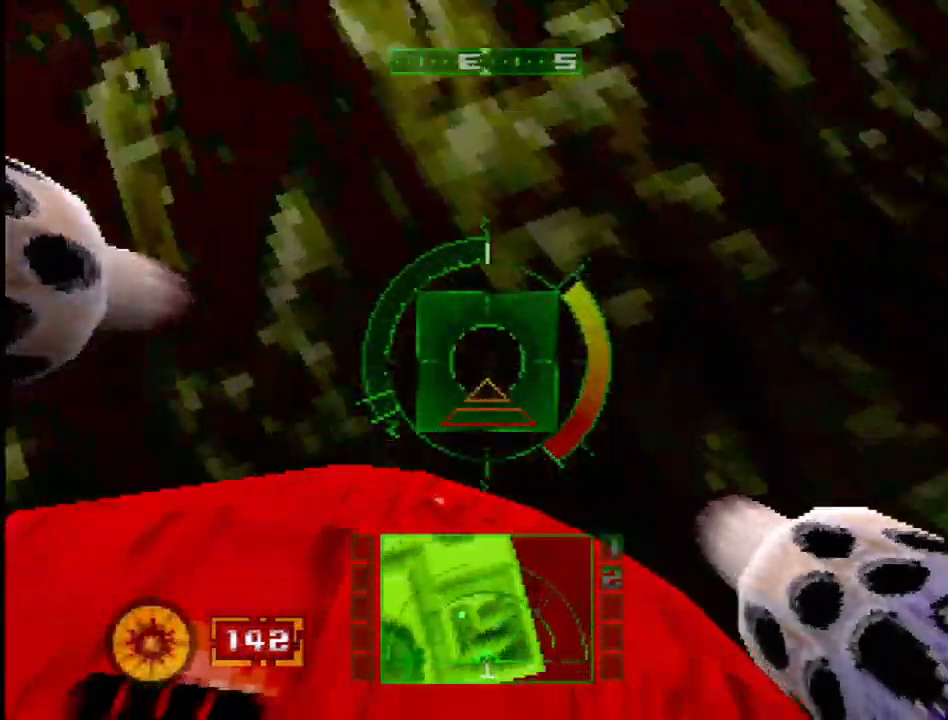
{"buttons": ["R2", "DPAD_UP", "DPAD_LEFT"], "events": [[417, "DPAD_UP", "down"], [450, "DPAD_LEFT", "down"]]}
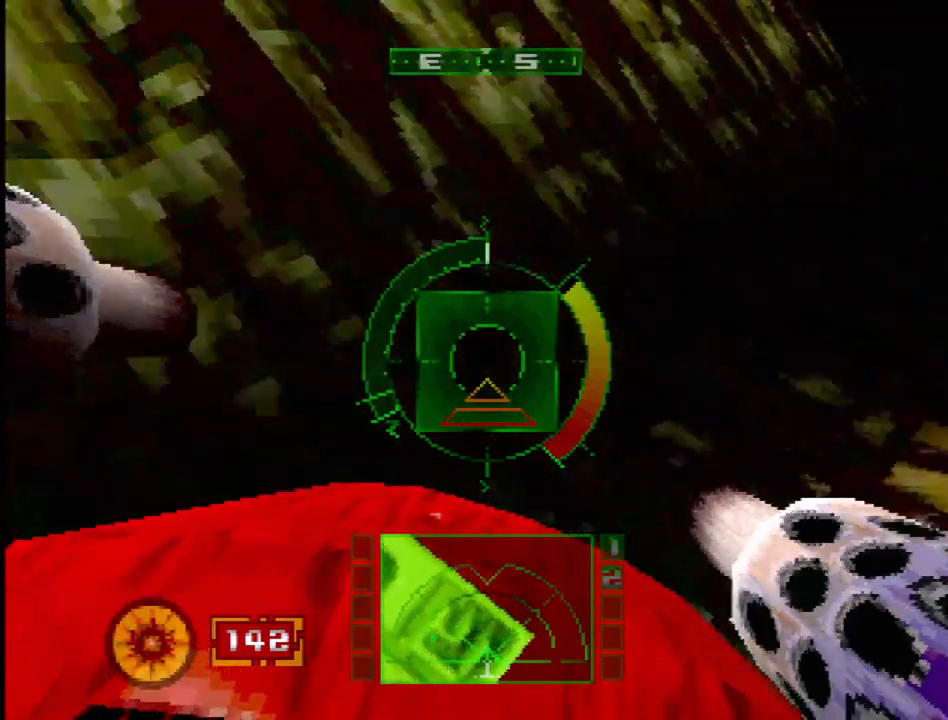
{"buttons": ["R2", "DPAD_UP", "DPAD_LEFT"], "events": [[67, "DPAD_LEFT", "up"], [67, "DPAD_UP", "up"], [350, "R2", "up"], [383, "DPAD_LEFT", "down"], [450, "DPAD_UP", "down"], [500, "R2", "down"]]}
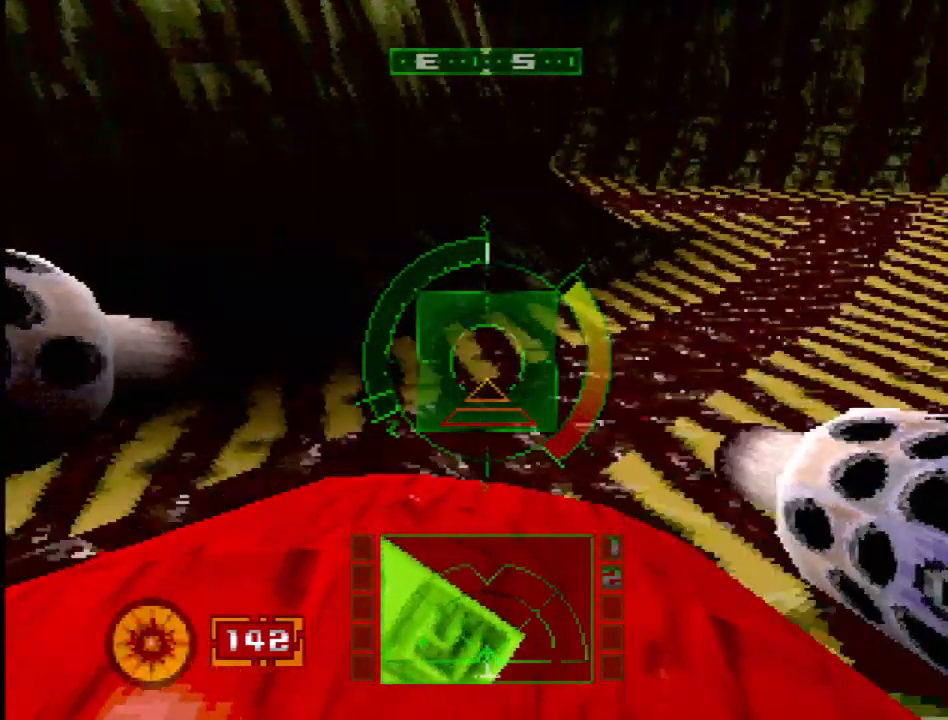
{"buttons": ["R2"], "events": [[33, "R2", "up"], [150, "DPAD_UP", "up"], [167, "DPAD_LEFT", "up"], [417, "R2", "down"]]}
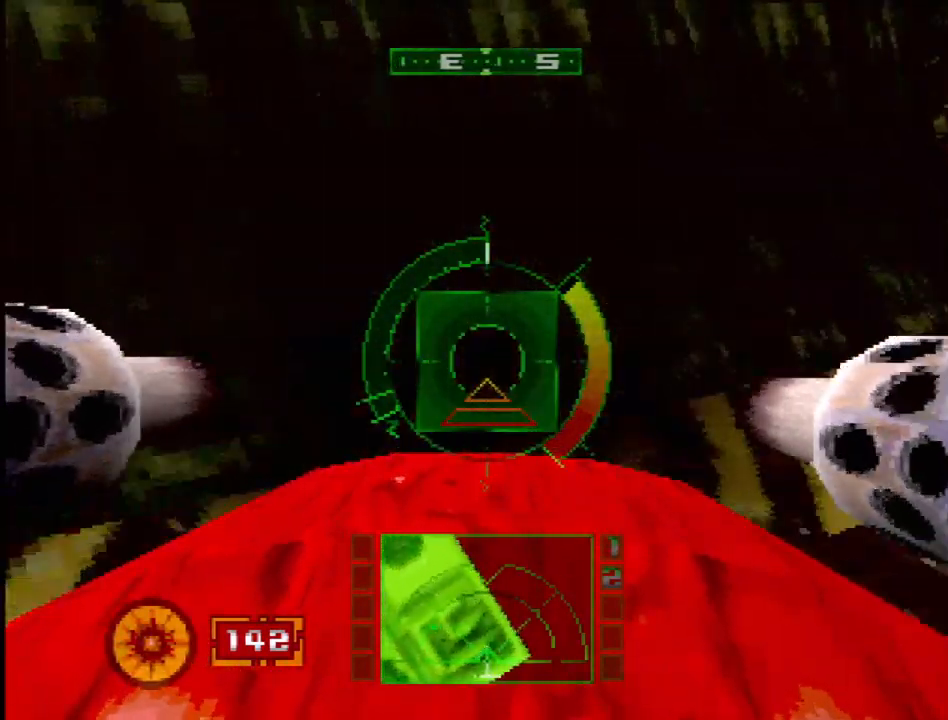
{"buttons": ["R2", "DPAD_LEFT"], "events": [[400, "DPAD_LEFT", "down"]]}
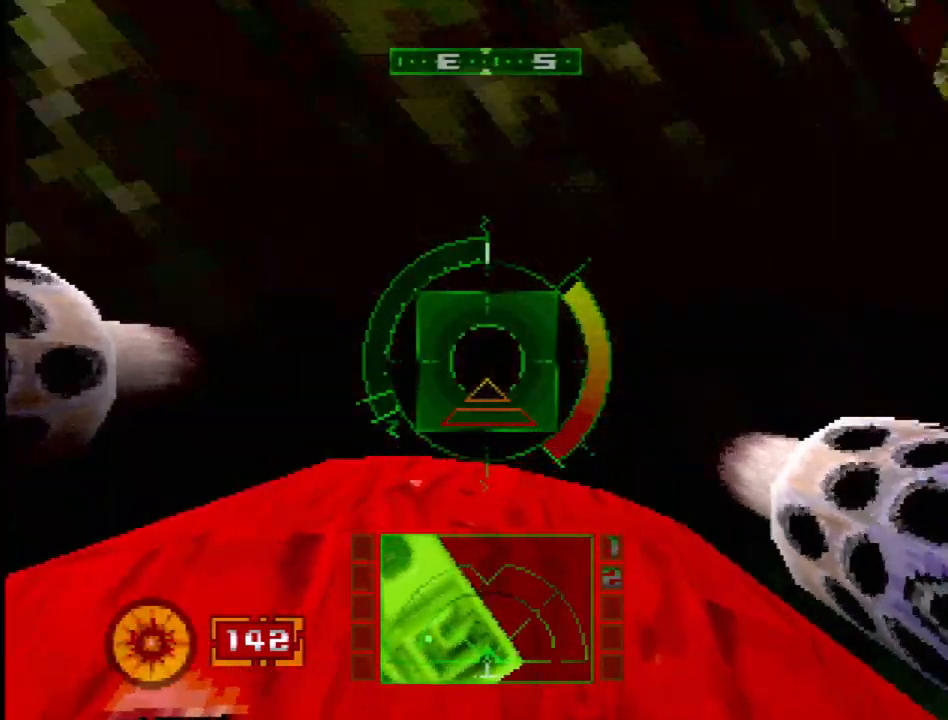
{"buttons": ["DPAD_LEFT"], "events": [[83, "R2", "up"], [167, "DPAD_LEFT", "up"], [233, "R2", "down"], [400, "DPAD_LEFT", "down"], [400, "R2", "up"]]}
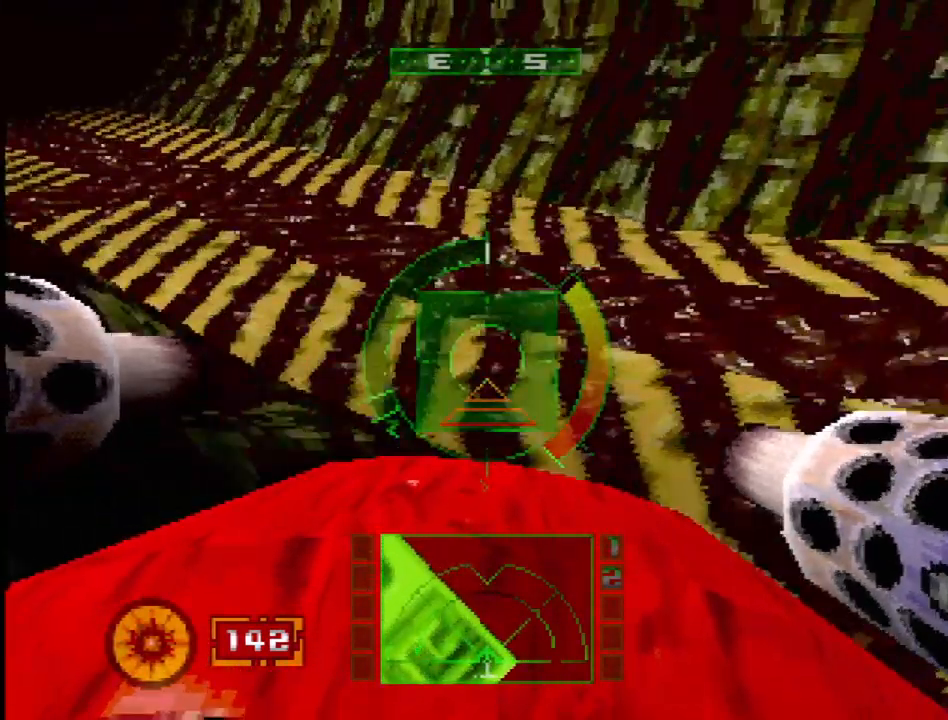
{"buttons": ["DPAD_UP", "DPAD_LEFT"], "events": [[100, "R2", "down"], [217, "R2", "up"], [417, "DPAD_UP", "down"]]}
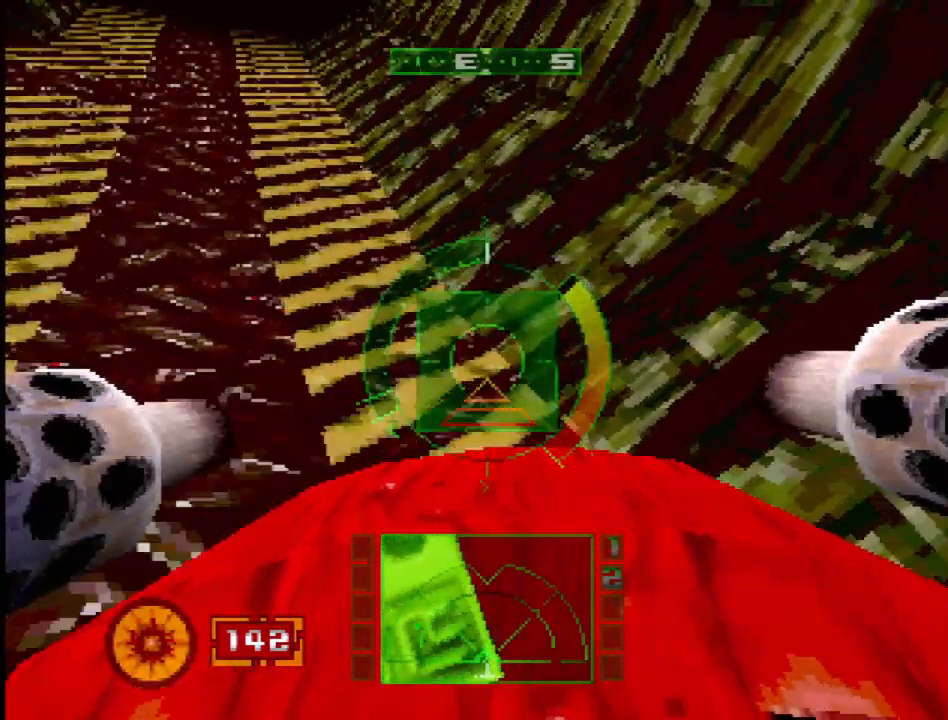
{"buttons": [], "events": [[17, "DPAD_LEFT", "up"], [33, "DPAD_UP", "up"], [217, "DPAD_DOWN", "down"], [450, "DPAD_DOWN", "up"]]}
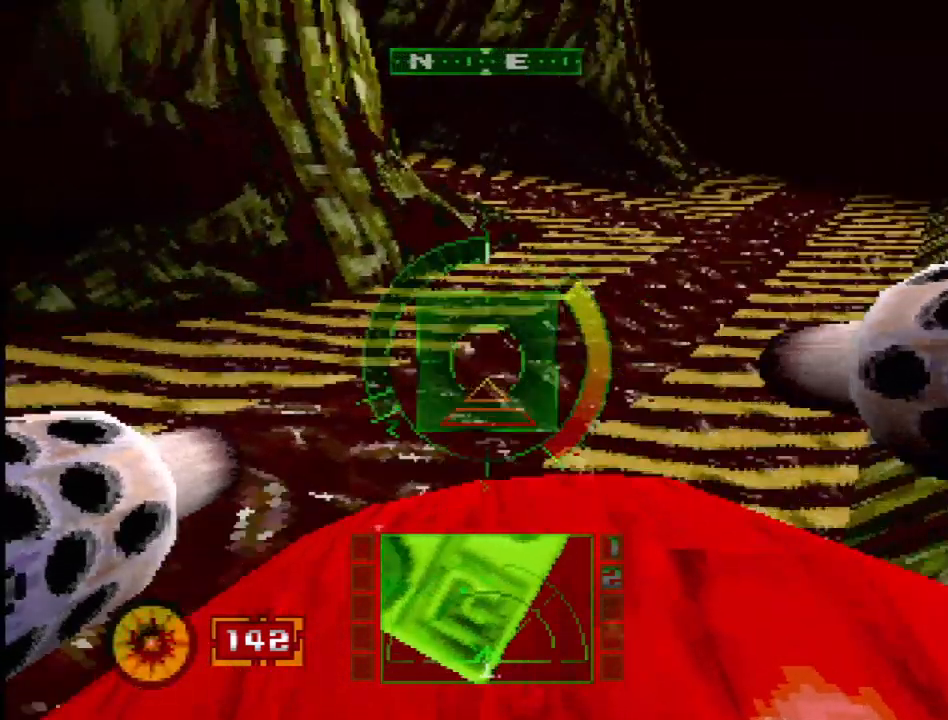
{"buttons": ["R2"], "events": [[200, "R2", "down"]]}
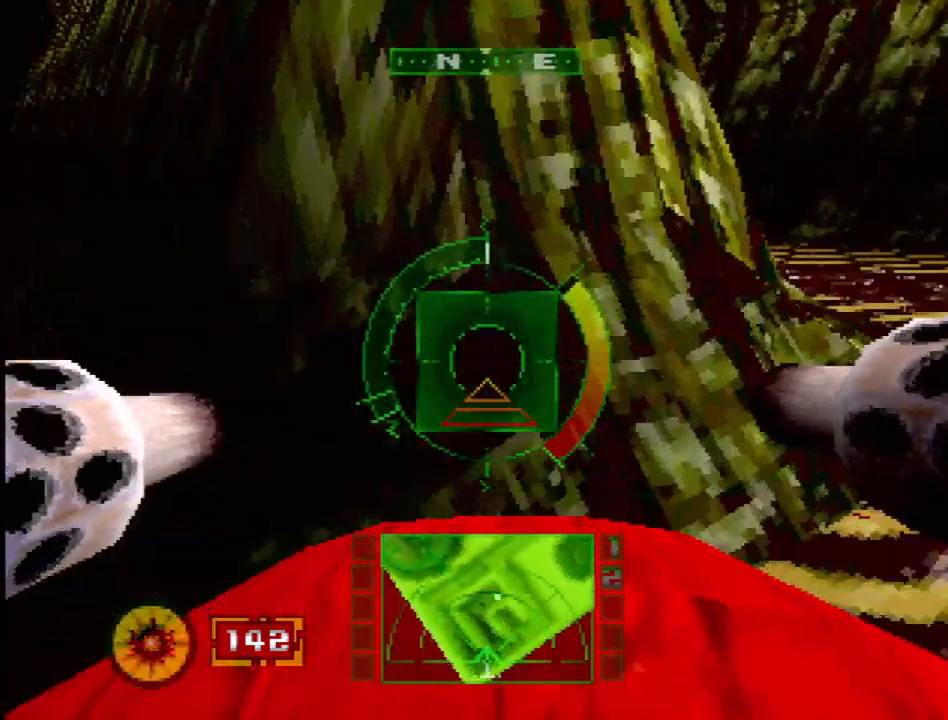
{"buttons": [], "events": [[133, "R2", "up"], [217, "DPAD_LEFT", "down"], [433, "DPAD_LEFT", "up"], [433, "R2", "down"], [500, "R2", "up"]]}
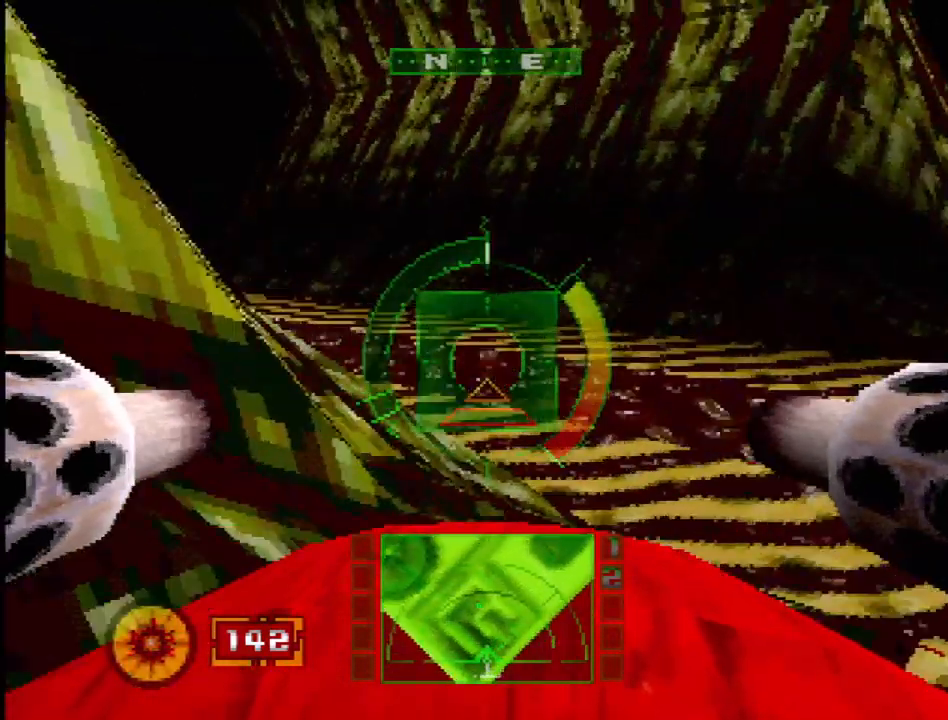
{"buttons": ["DPAD_LEFT"], "events": [[67, "DPAD_LEFT", "down"], [217, "DPAD_LEFT", "up"], [317, "DPAD_LEFT", "down"]]}
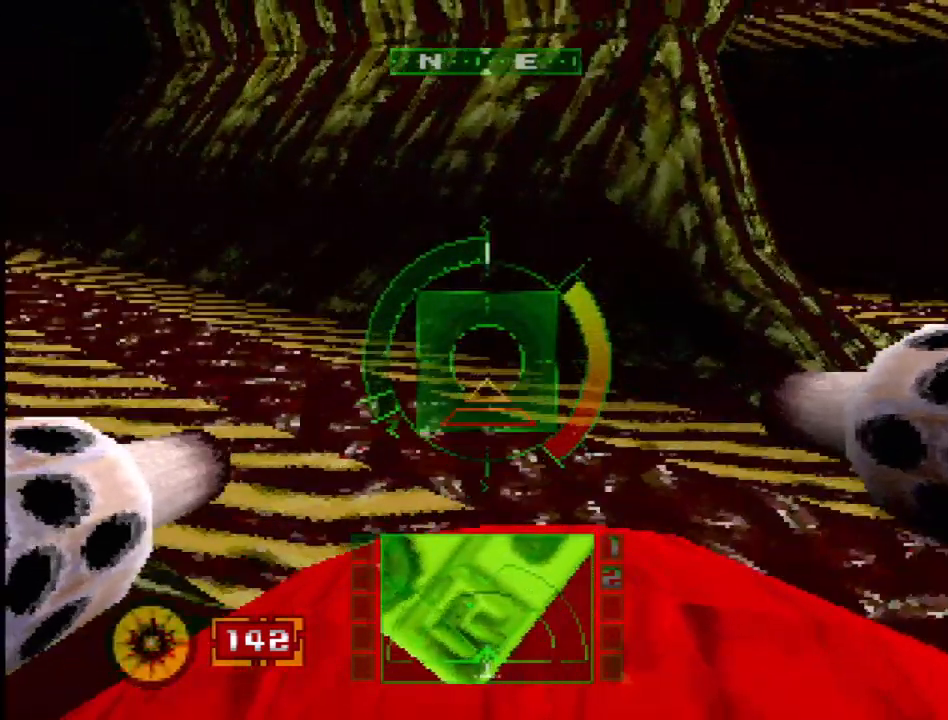
{"buttons": ["DPAD_DOWN", "DPAD_RIGHT"], "events": [[100, "R2", "down"], [200, "R2", "up"], [233, "DPAD_LEFT", "up"], [417, "DPAD_DOWN", "down"], [500, "DPAD_RIGHT", "down"]]}
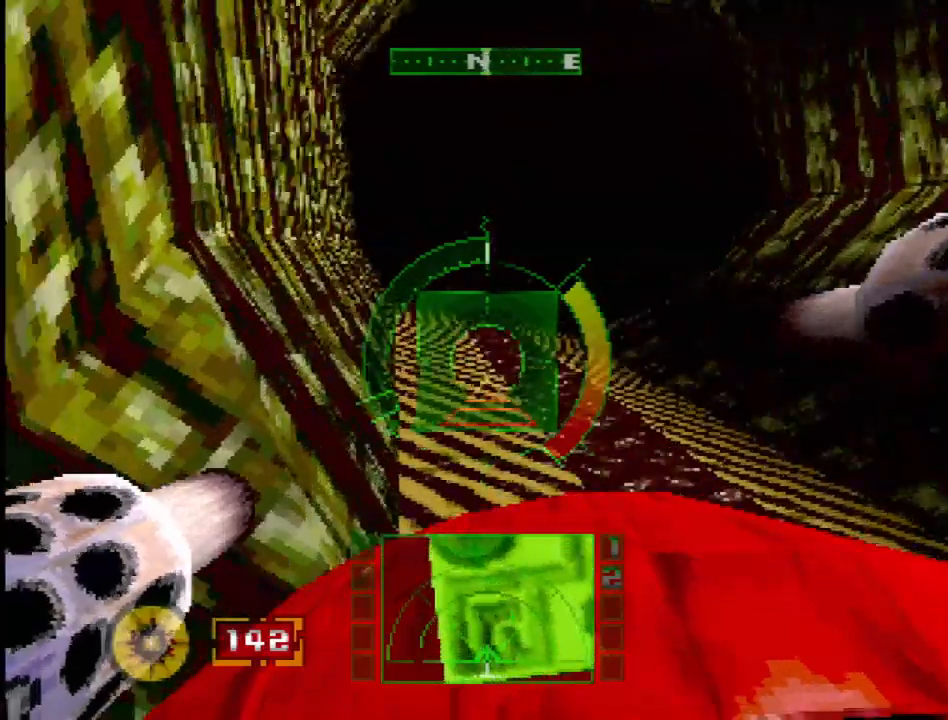
{"buttons": ["DPAD_RIGHT"], "events": [[33, "DPAD_DOWN", "up"], [317, "DPAD_RIGHT", "up"], [500, "DPAD_RIGHT", "down"]]}
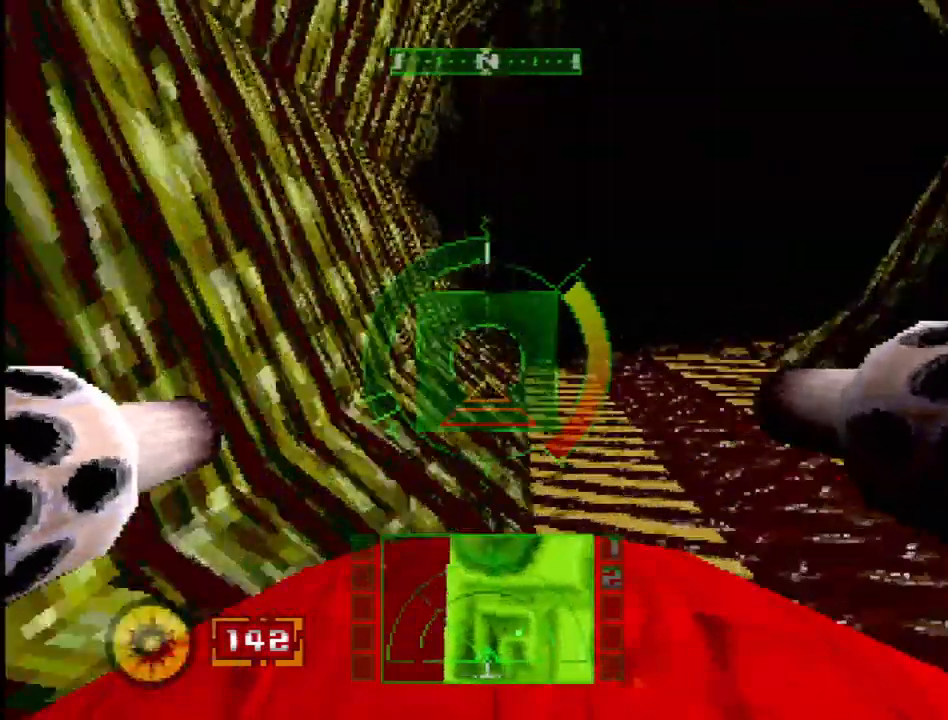
{"buttons": ["DPAD_LEFT"], "events": [[167, "DPAD_RIGHT", "up"], [283, "DPAD_LEFT", "down"]]}
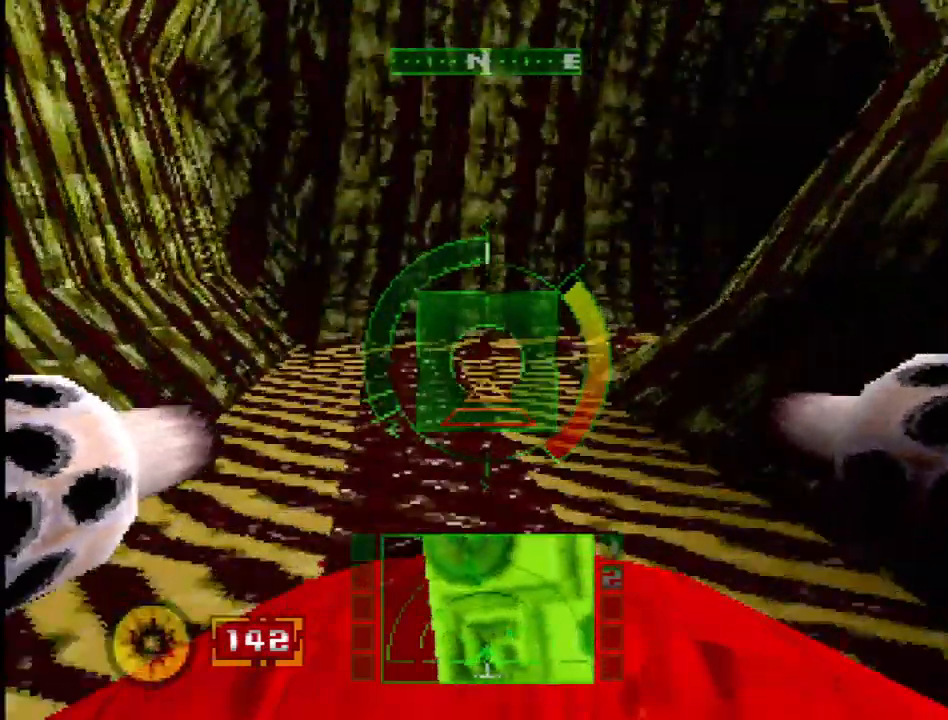
{"buttons": ["DPAD_RIGHT"], "events": [[17, "DPAD_LEFT", "up"], [50, "L2", "down"], [167, "DPAD_RIGHT", "down"], [200, "L2", "up"]]}